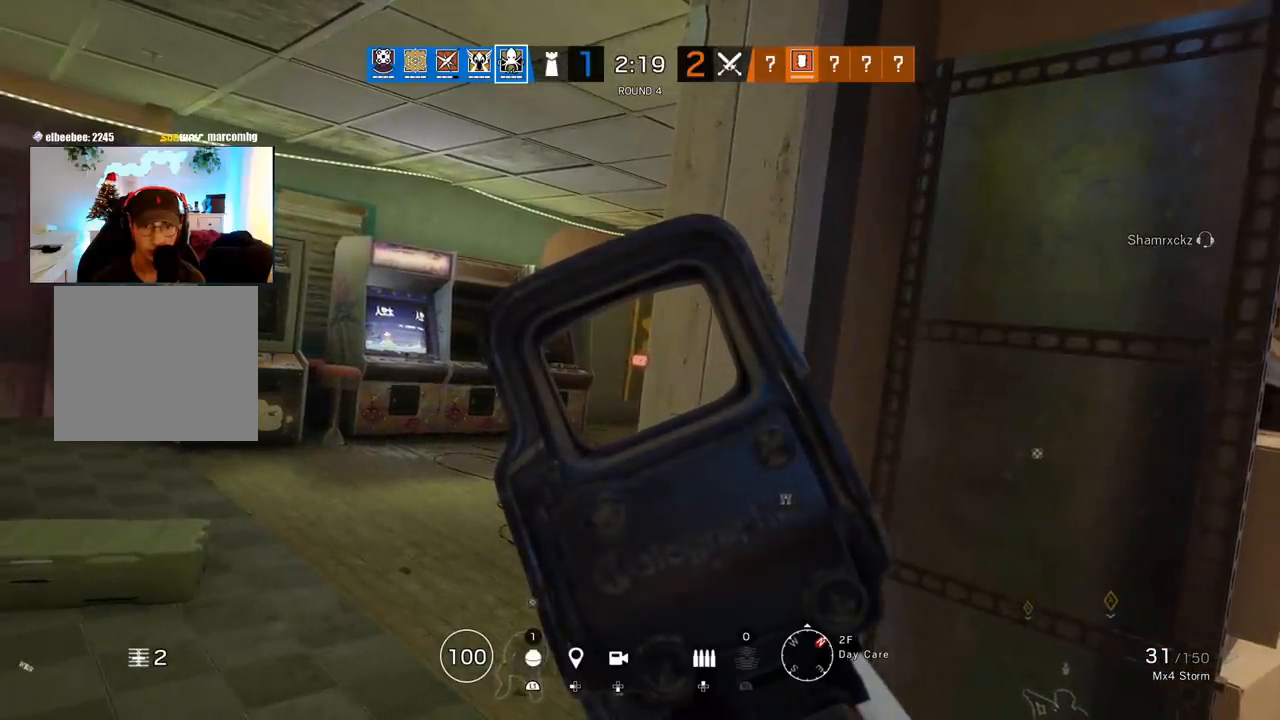
Gameplay with a controller (PlayStation layout); each line is a JSON object with the inputs held at the frame after it. "events" lists button and stick changes between this image and that frame as [ms after this image, input, new state], when the widget could be followed in between.
{"buttons": ["L1"], "left_stick": "center", "right_stick": "center", "events": []}
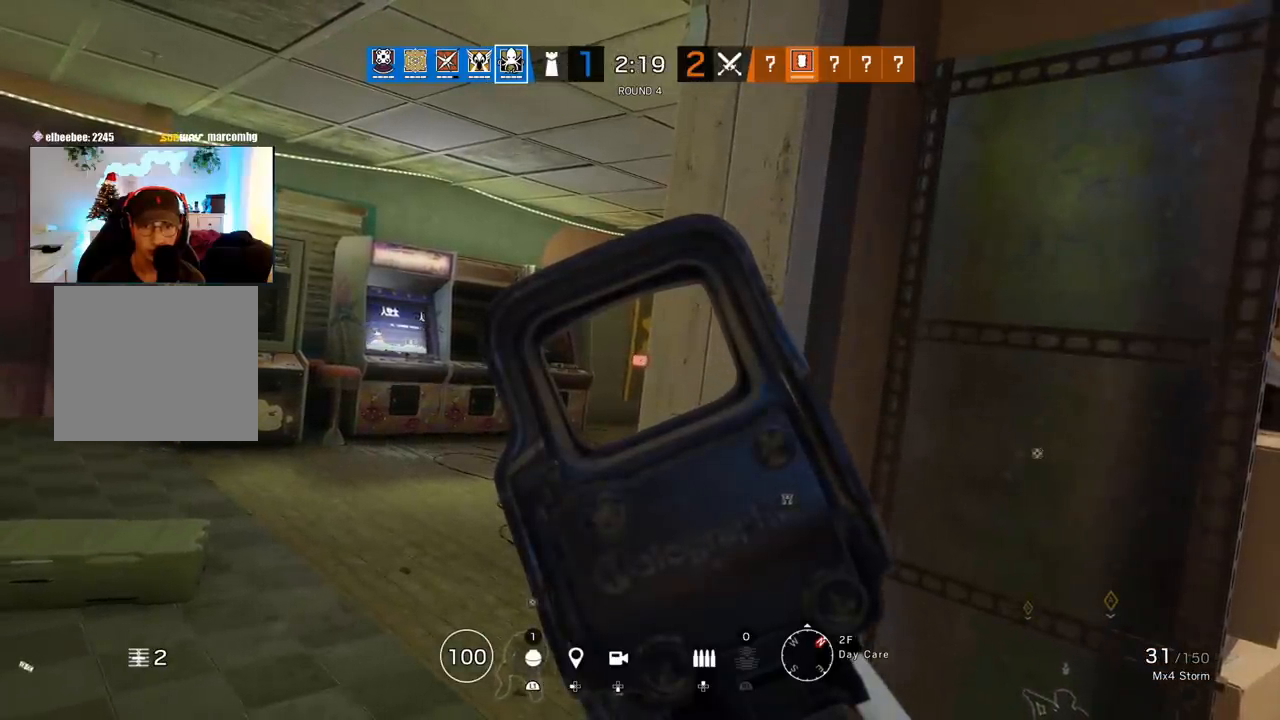
{"buttons": ["L1"], "left_stick": "center", "right_stick": "center", "events": []}
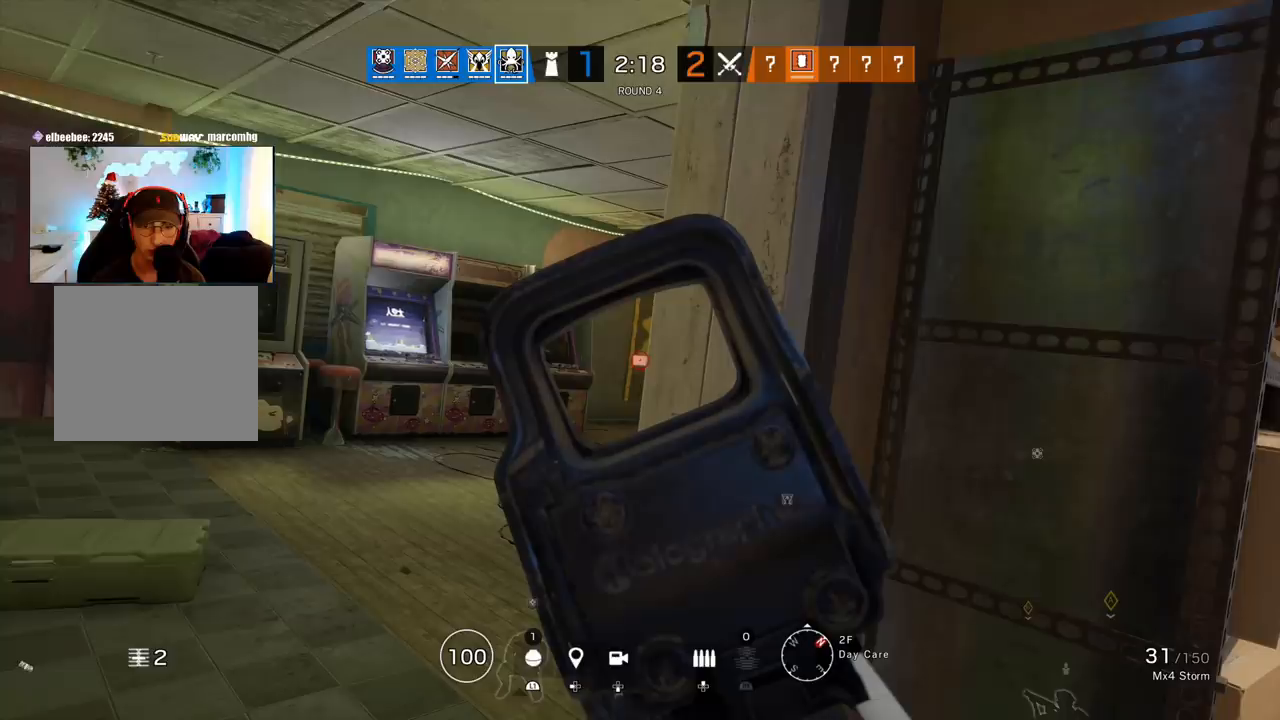
{"buttons": ["L1"], "left_stick": "center", "right_stick": "center", "events": []}
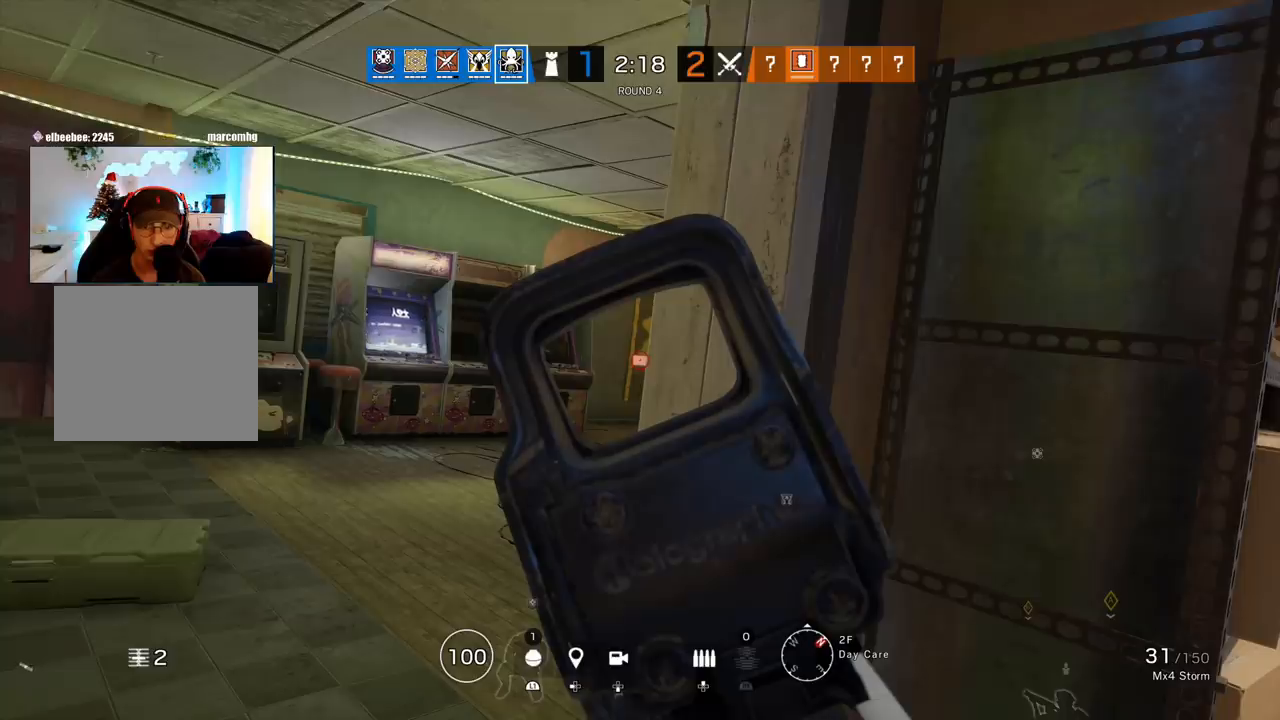
{"buttons": ["L1"], "left_stick": "center", "right_stick": "center", "events": []}
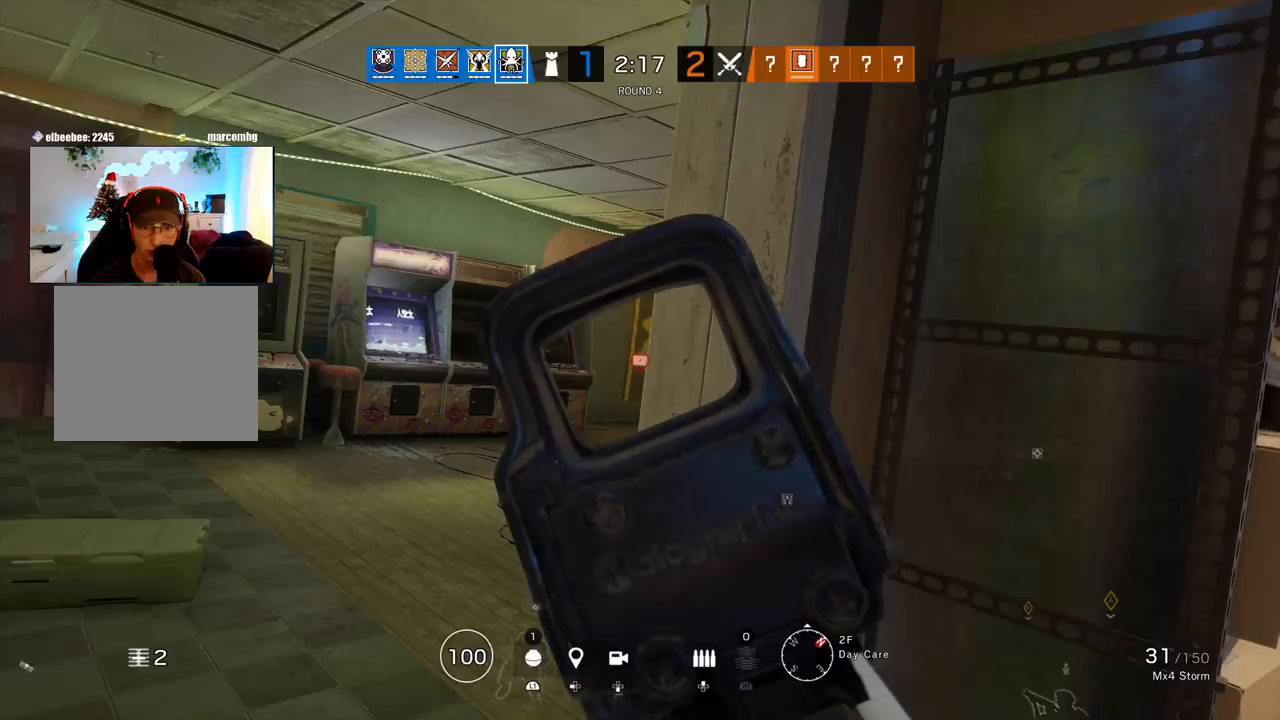
{"buttons": ["L1"], "left_stick": "center", "right_stick": "center", "events": []}
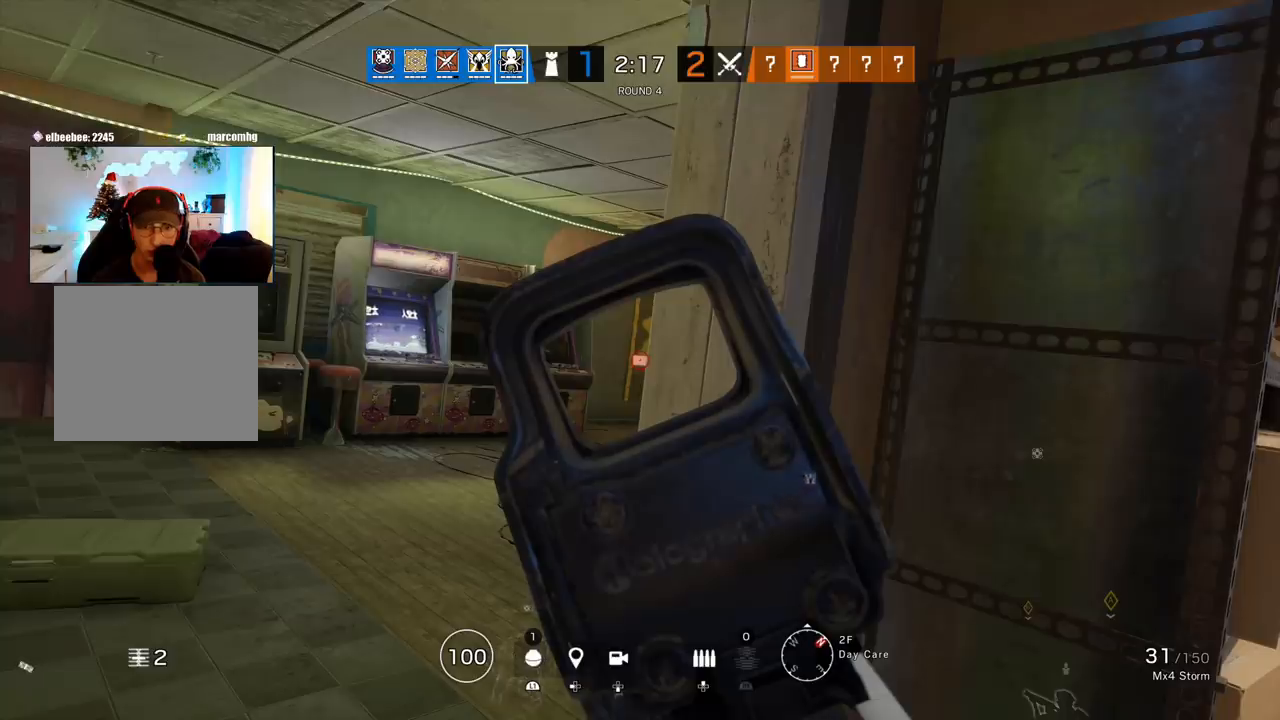
{"buttons": ["L1"], "left_stick": "center", "right_stick": "center", "events": []}
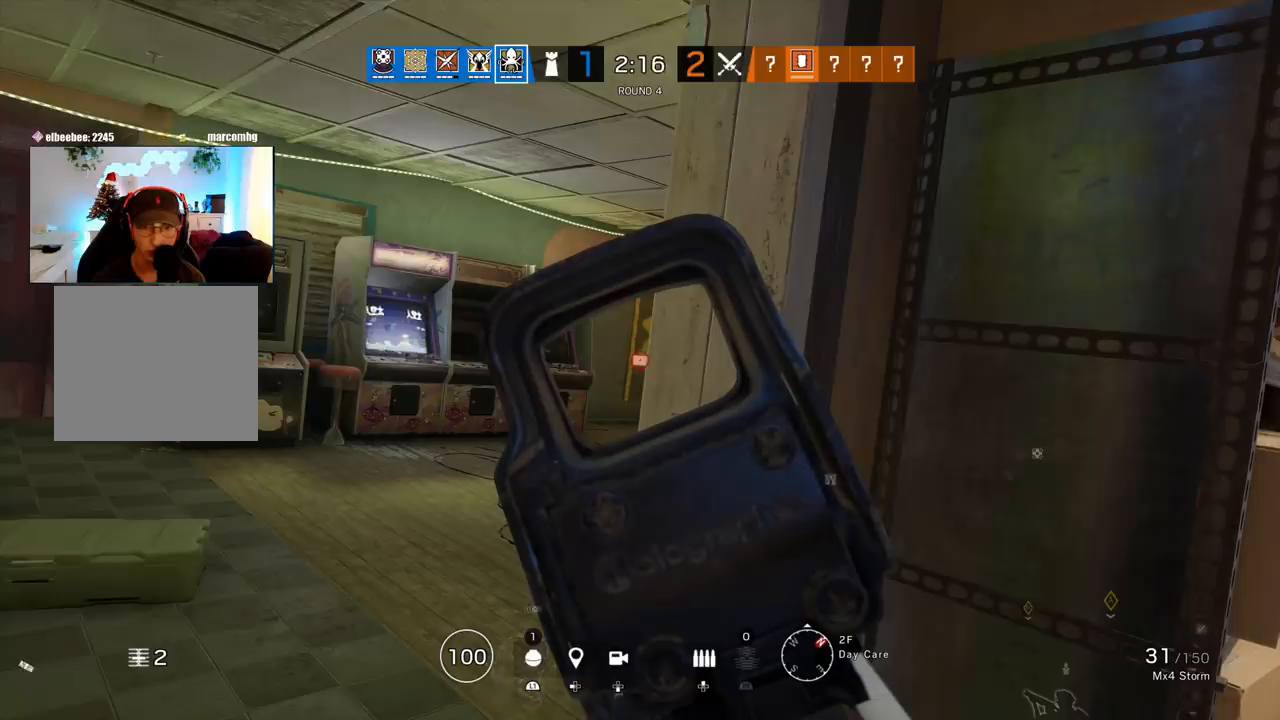
{"buttons": ["L1", "L3"], "left_stick": "up", "right_stick": "center", "events": [[67, "left_stick", "down"], [83, "L1", "up"], [83, "right_stick", "right"], [233, "left_stick", "up-right"], [283, "L3", "down"], [300, "left_stick", "up"], [333, "right_stick", "center"], [383, "R2", "down"], [400, "L3", "up"], [450, "L1", "down"], [483, "L3", "down"], [500, "R2", "up"]]}
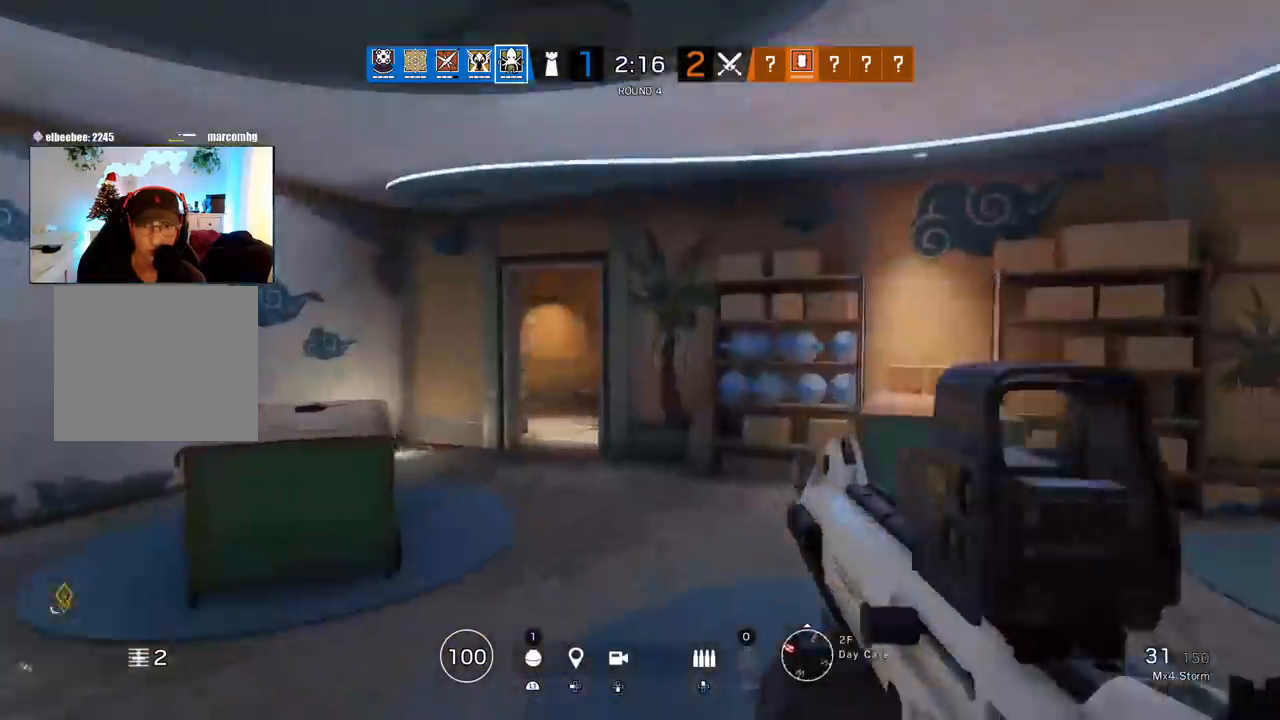
{"buttons": ["L1"], "left_stick": "up-left", "right_stick": "center", "events": [[83, "L3", "up"], [100, "R2", "down"], [150, "left_stick", "up-left"], [200, "R2", "up"]]}
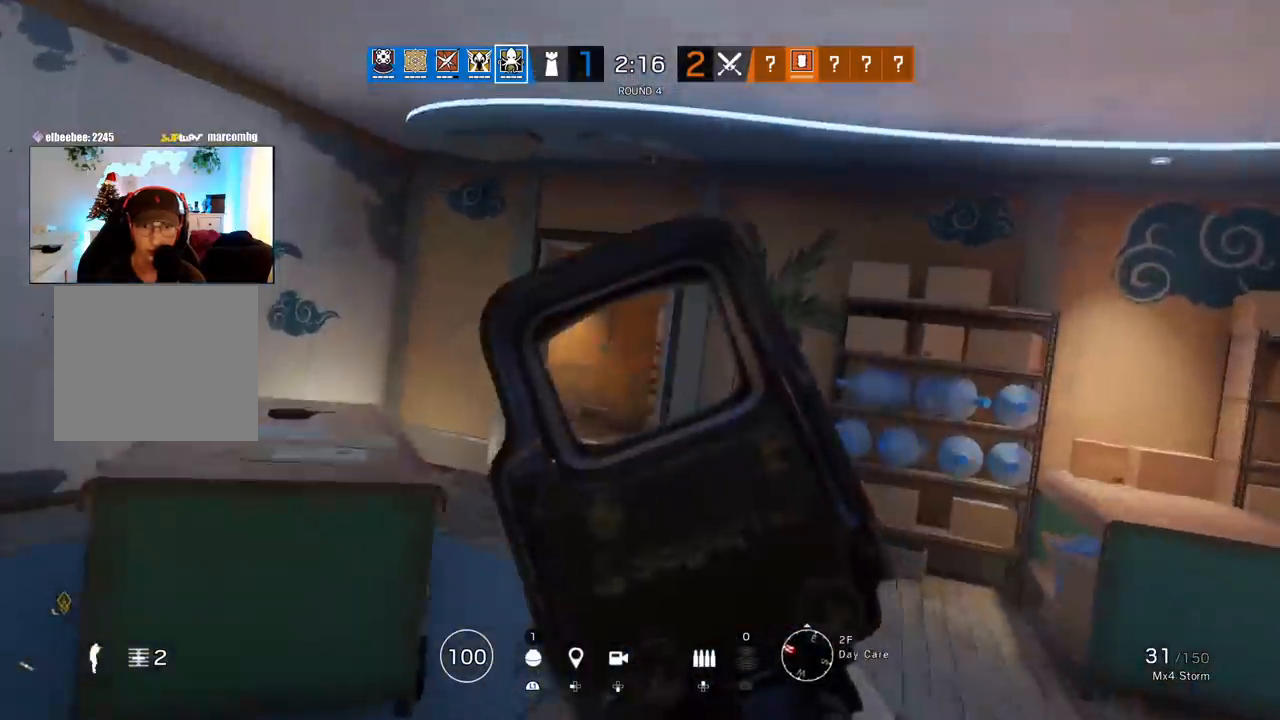
{"buttons": ["L1"], "left_stick": "up-left", "right_stick": "center", "events": []}
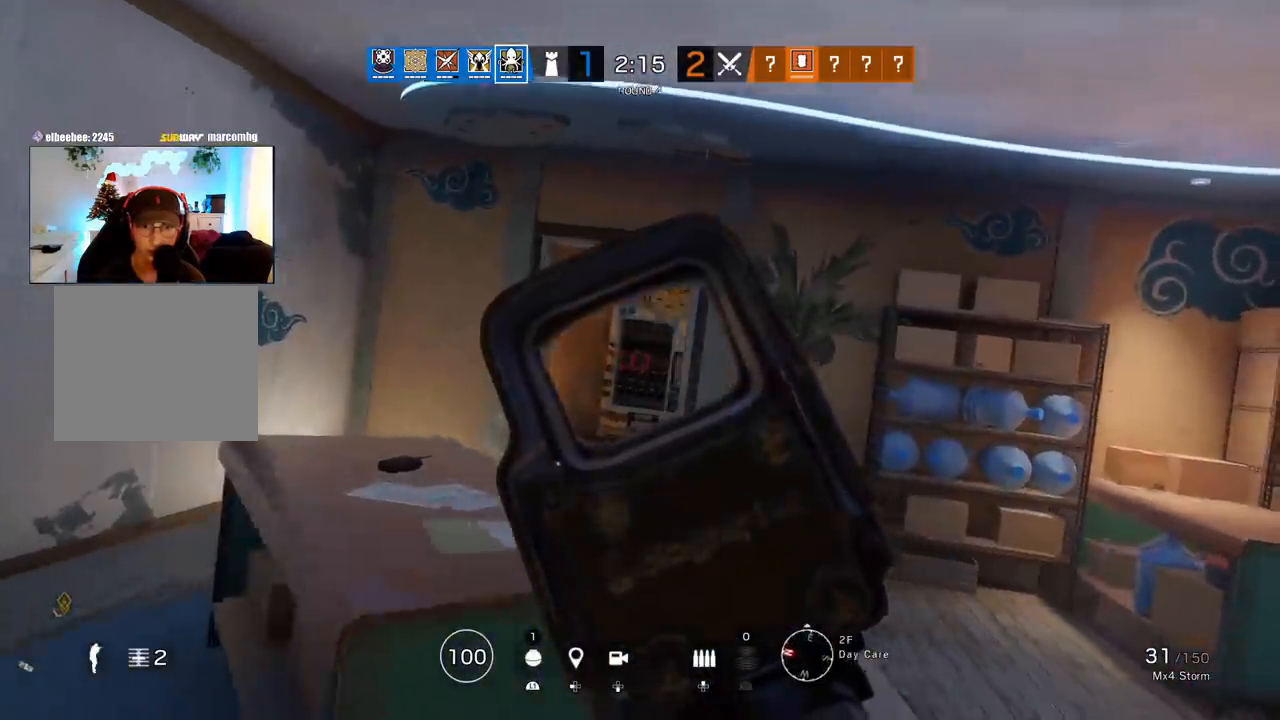
{"buttons": ["L1"], "left_stick": "up-left", "right_stick": "center", "events": []}
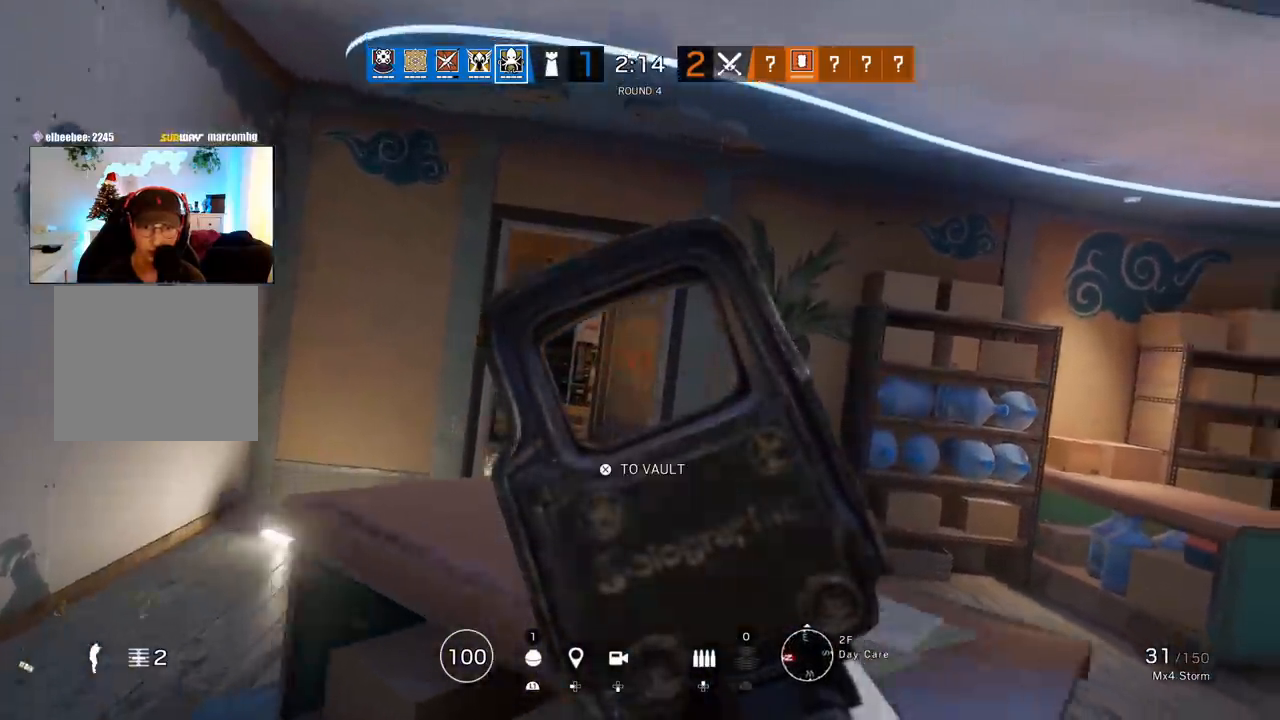
{"buttons": ["L1"], "left_stick": "up-left", "right_stick": "center", "events": [[450, "R2", "down"], [500, "R2", "up"]]}
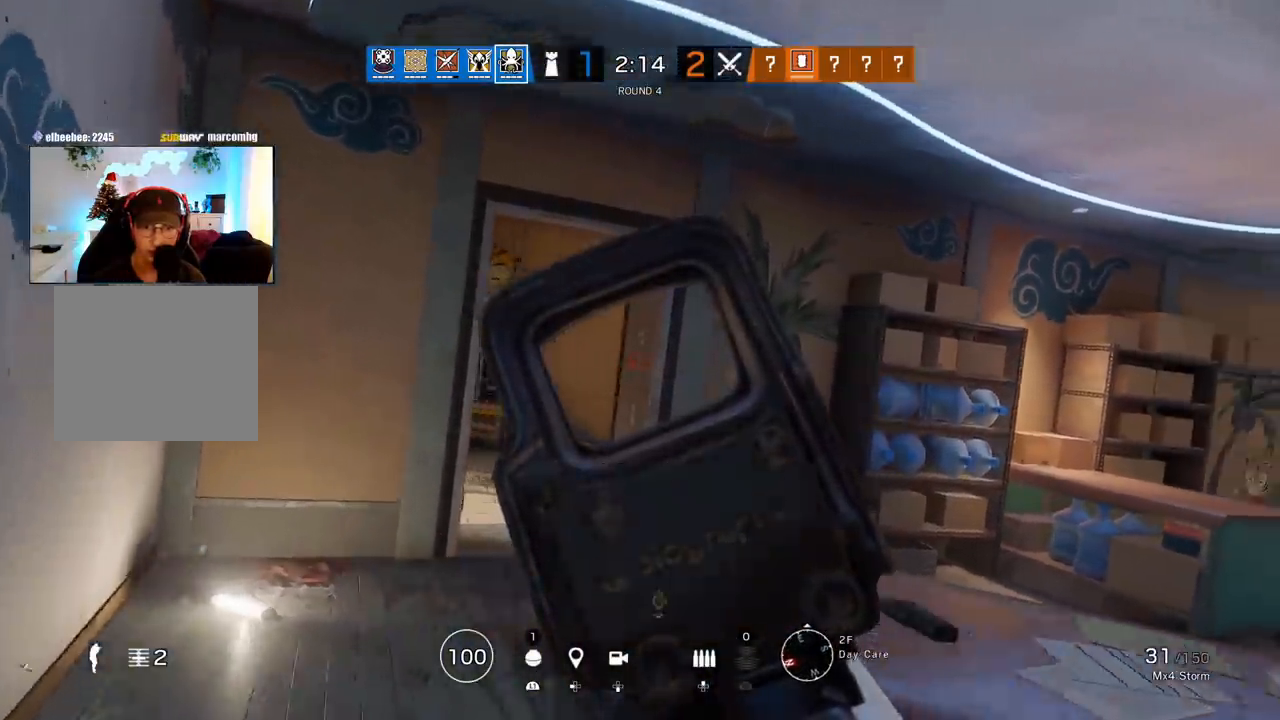
{"buttons": ["L1"], "left_stick": "up-left", "right_stick": "center", "events": [[133, "R2", "down"], [200, "R2", "up"]]}
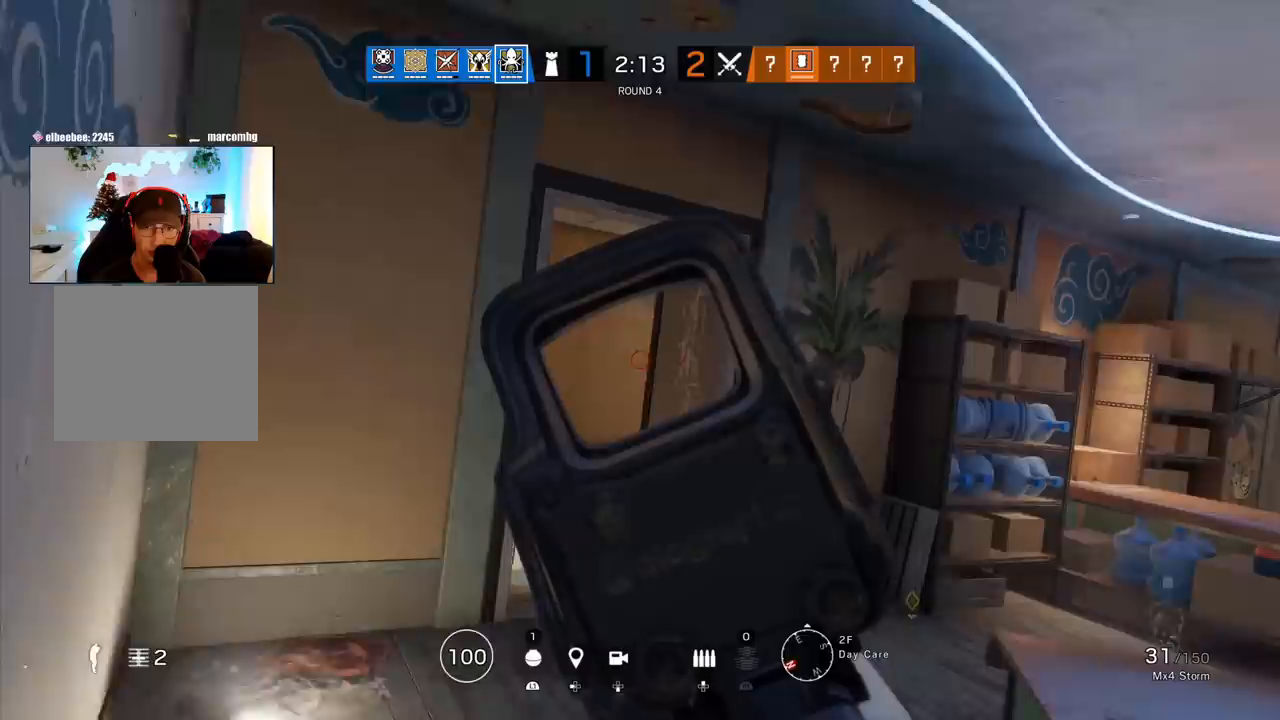
{"buttons": ["L1"], "left_stick": "up-left", "right_stick": "center", "events": []}
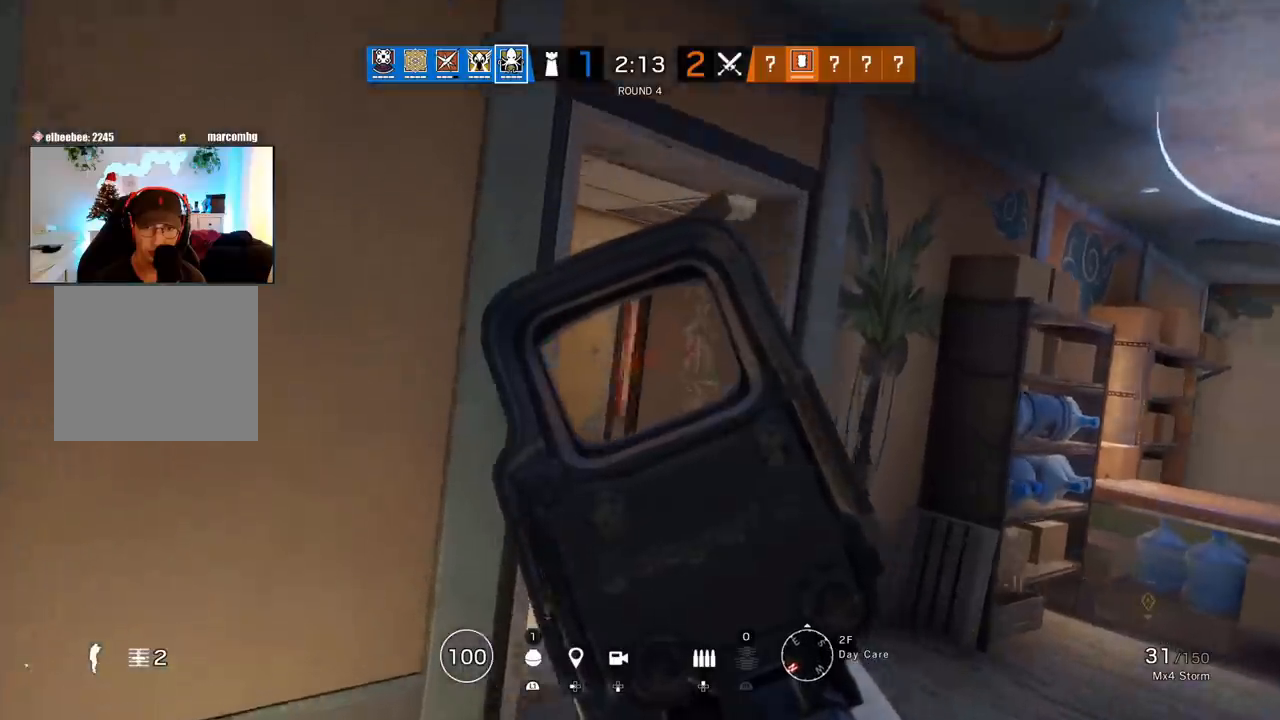
{"buttons": ["L1"], "left_stick": "center", "right_stick": "center", "events": [[67, "left_stick", "right"], [183, "left_stick", "left"], [283, "left_stick", "center"]]}
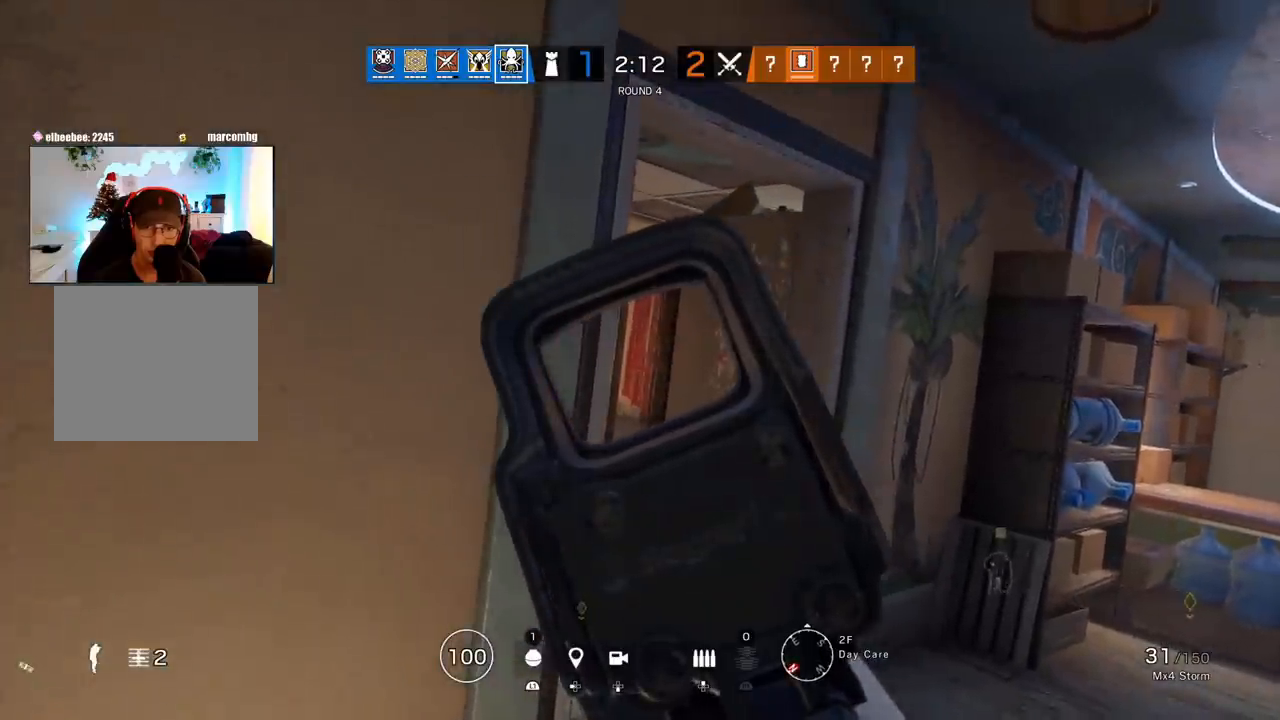
{"buttons": ["L1"], "left_stick": "center", "right_stick": "center", "events": []}
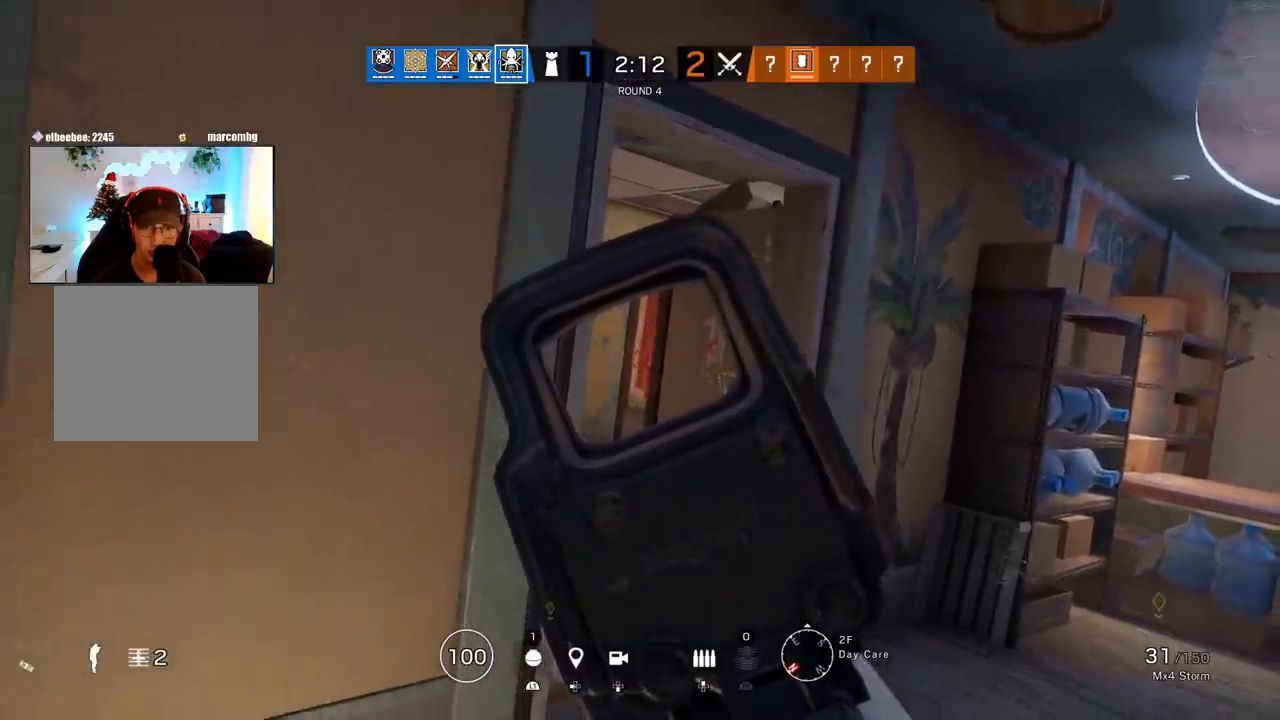
{"buttons": ["L1"], "left_stick": "center", "right_stick": "center", "events": []}
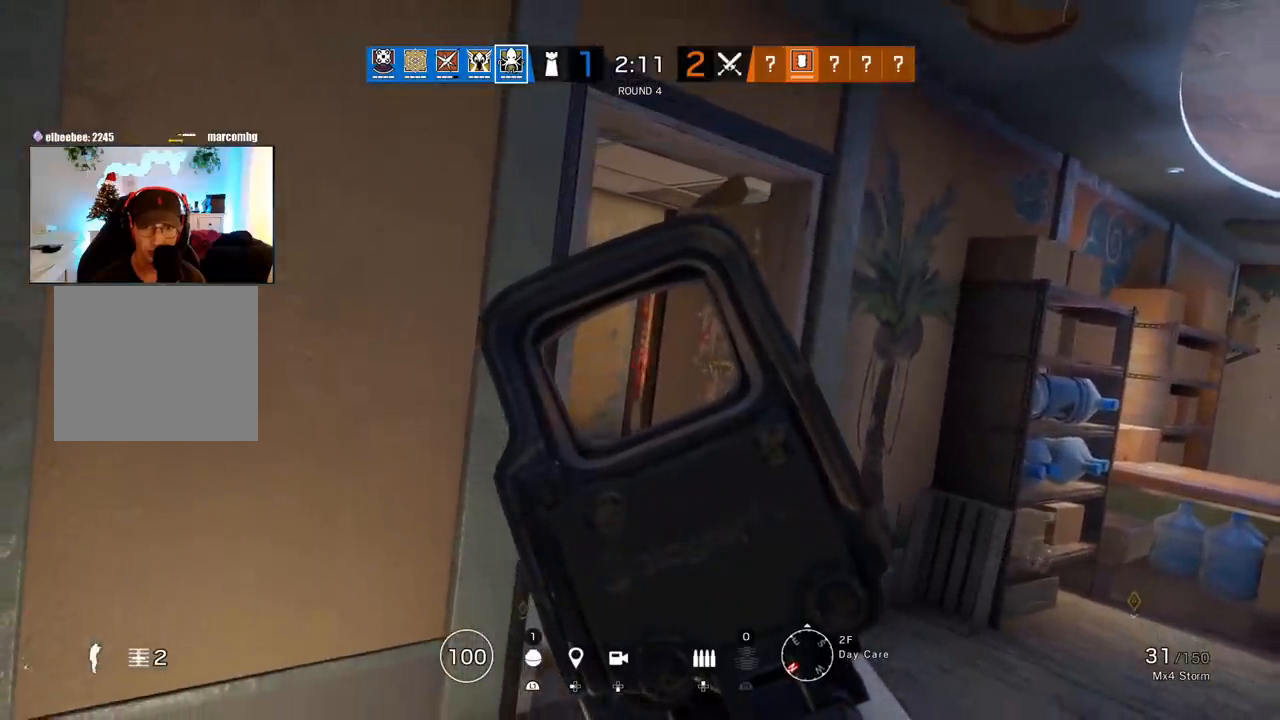
{"buttons": ["L1"], "left_stick": "center", "right_stick": "center", "events": []}
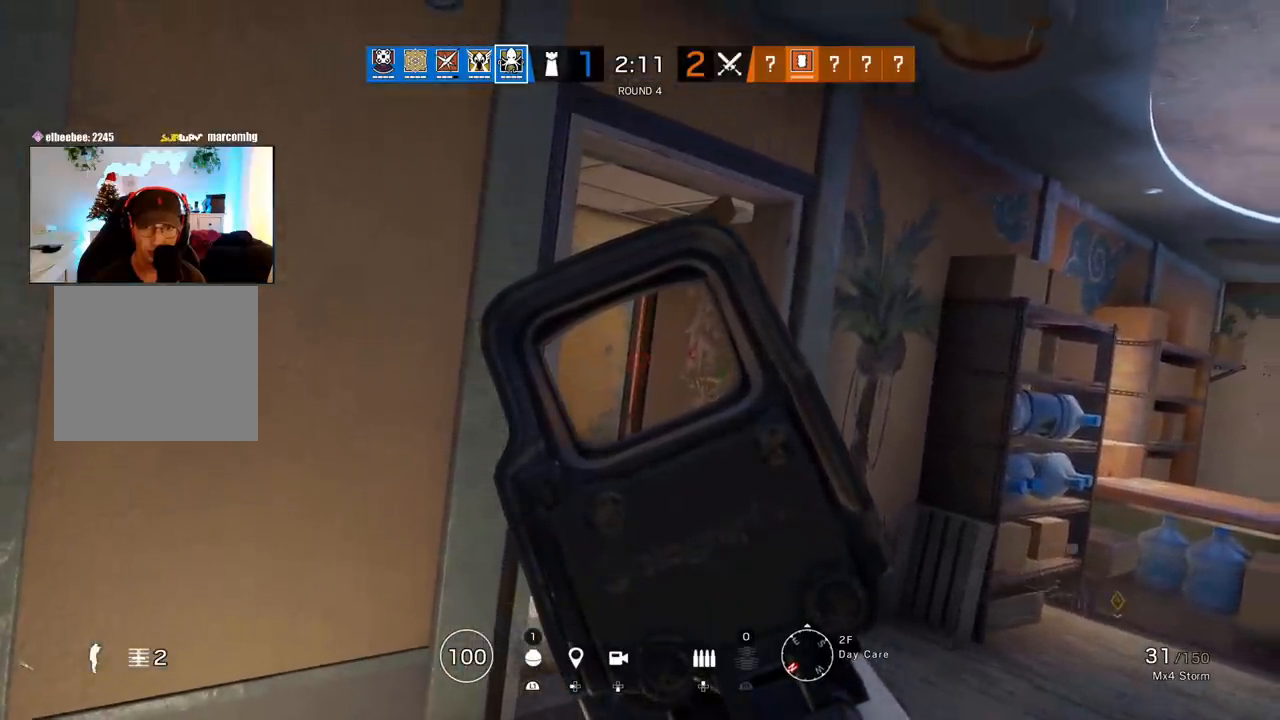
{"buttons": ["L1"], "left_stick": "center", "right_stick": "center", "events": []}
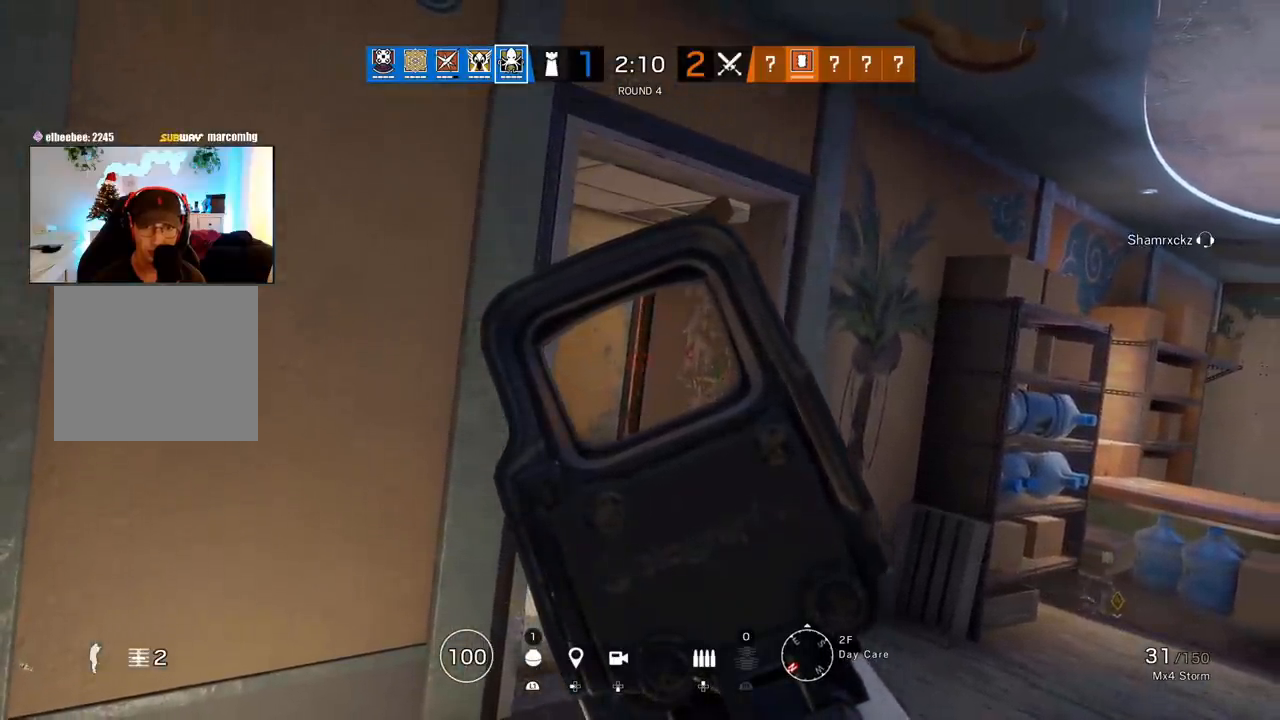
{"buttons": ["L1"], "left_stick": "center", "right_stick": "center", "events": []}
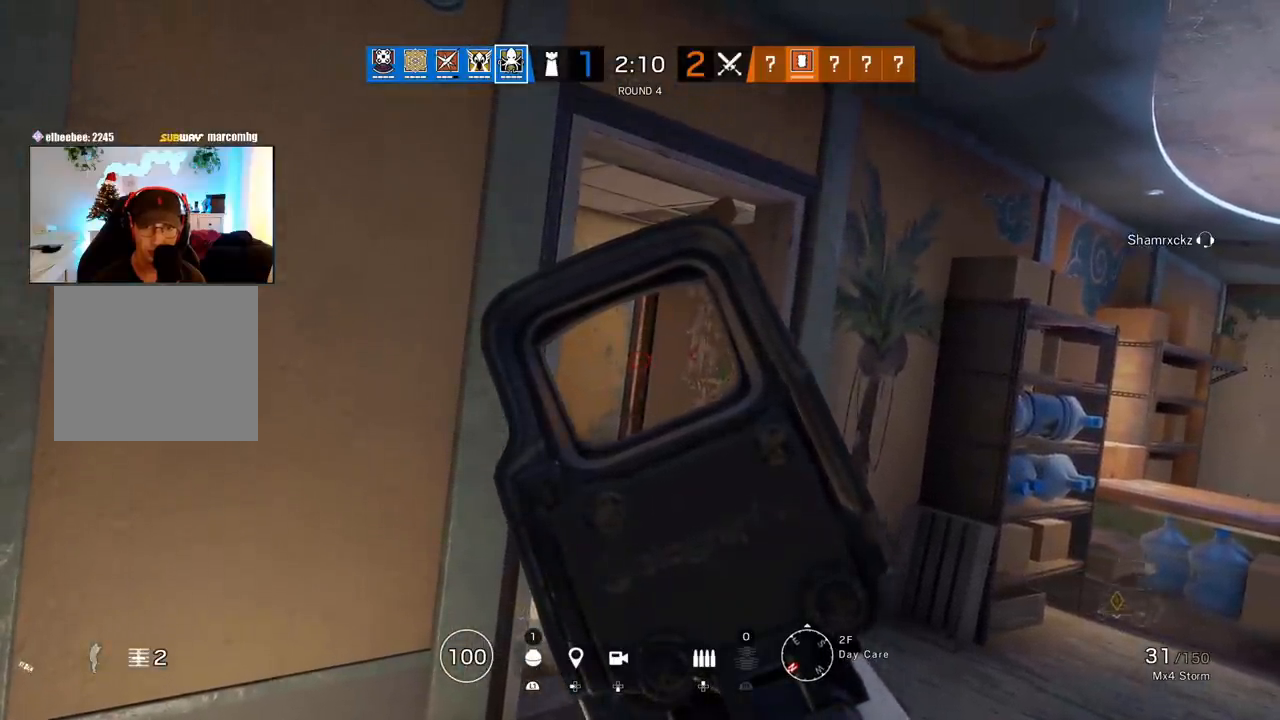
{"buttons": ["L1"], "left_stick": "center", "right_stick": "center", "events": []}
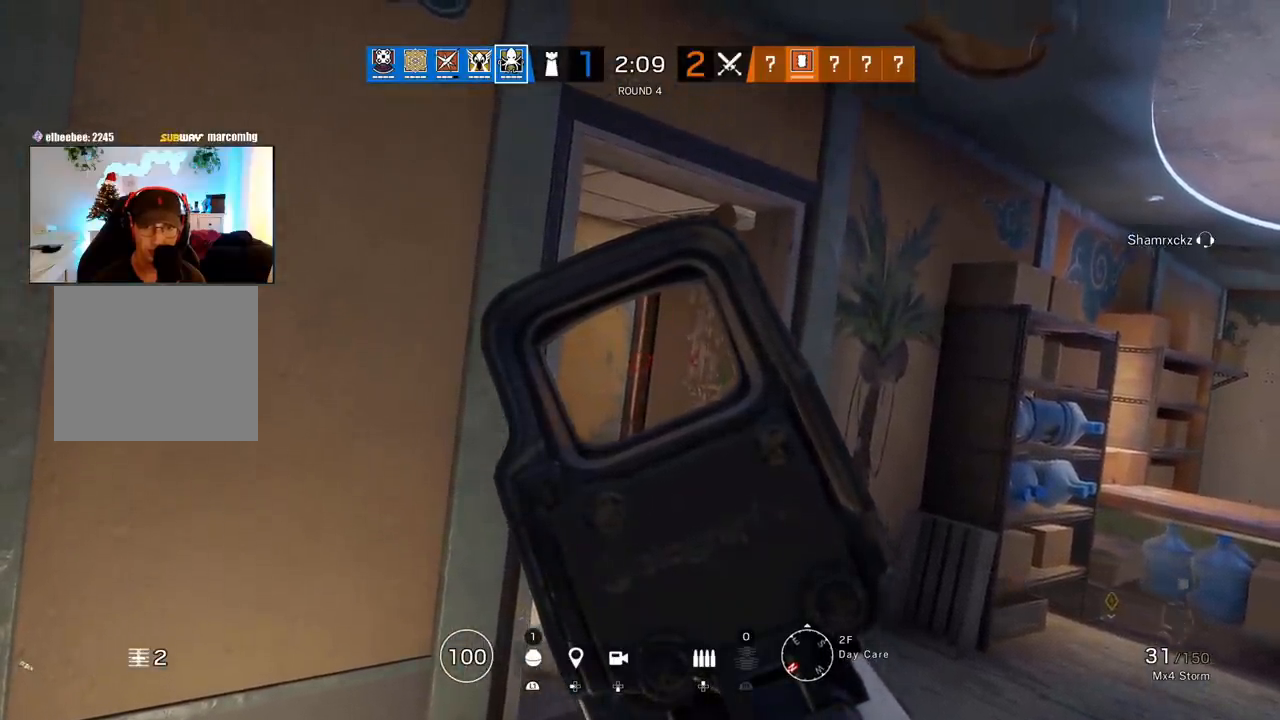
{"buttons": ["L1"], "left_stick": "center", "right_stick": "center", "events": []}
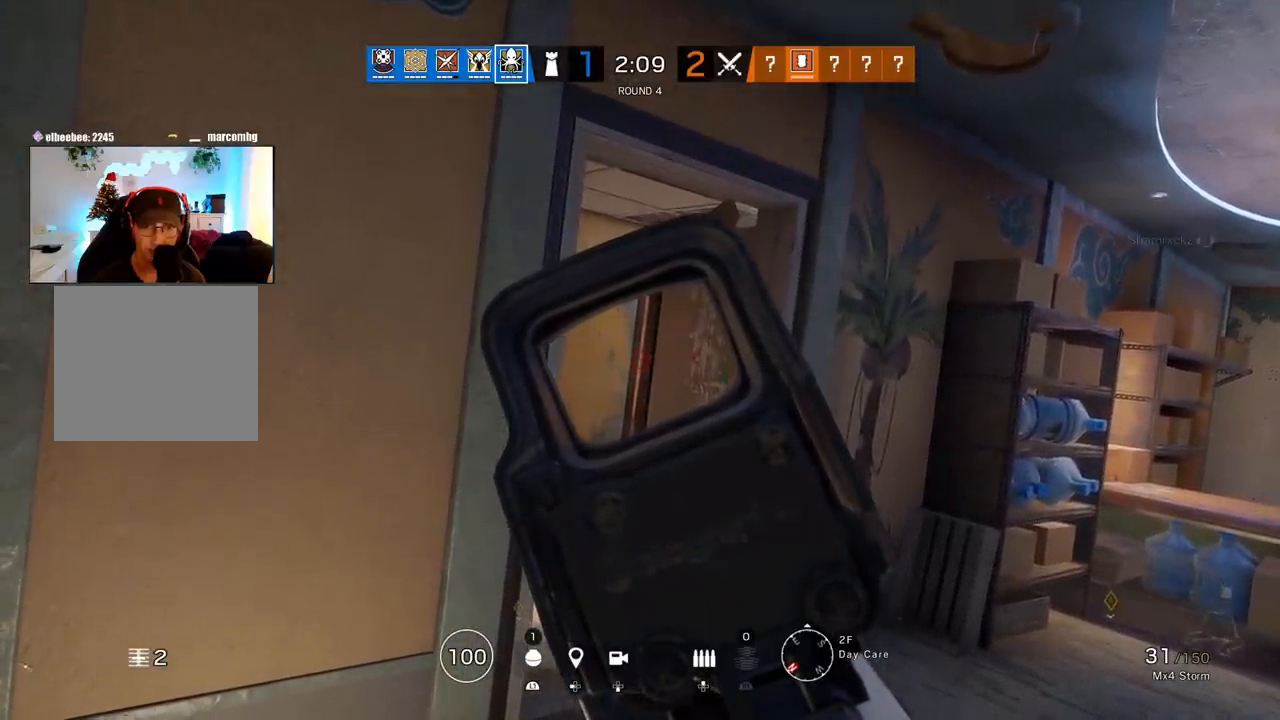
{"buttons": ["L1"], "left_stick": "center", "right_stick": "center", "events": []}
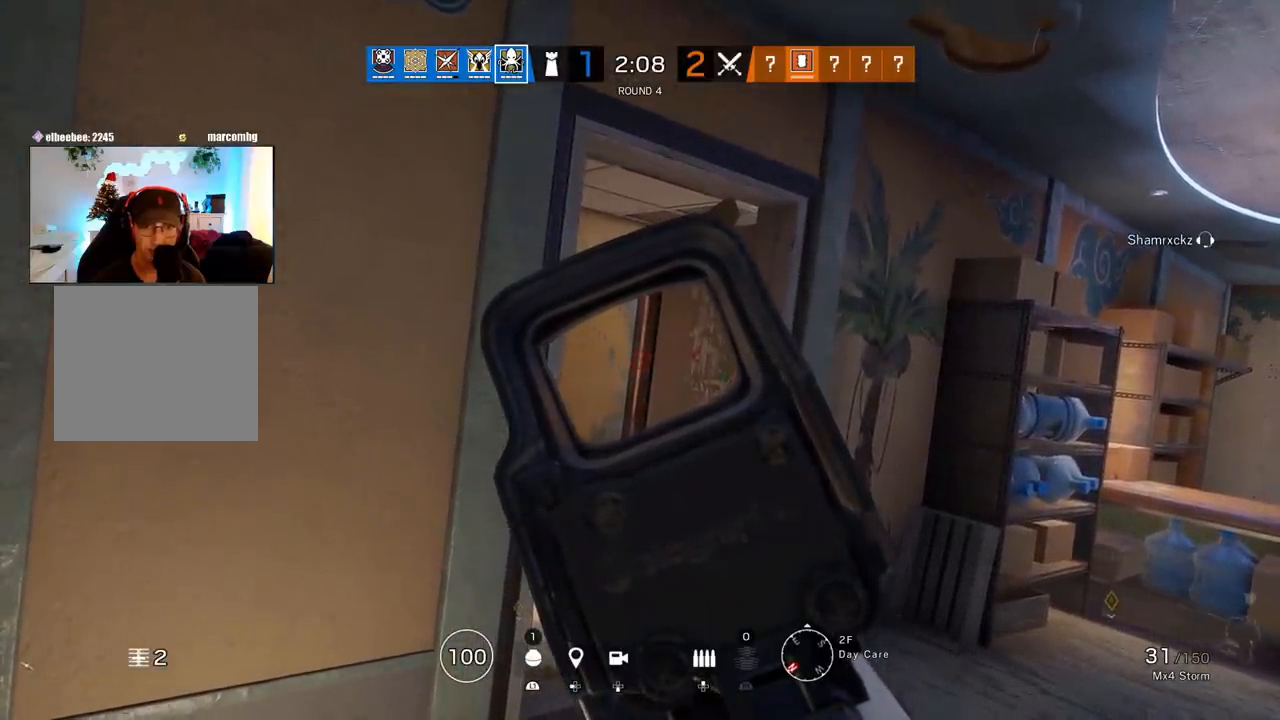
{"buttons": ["L1"], "left_stick": "center", "right_stick": "center", "events": []}
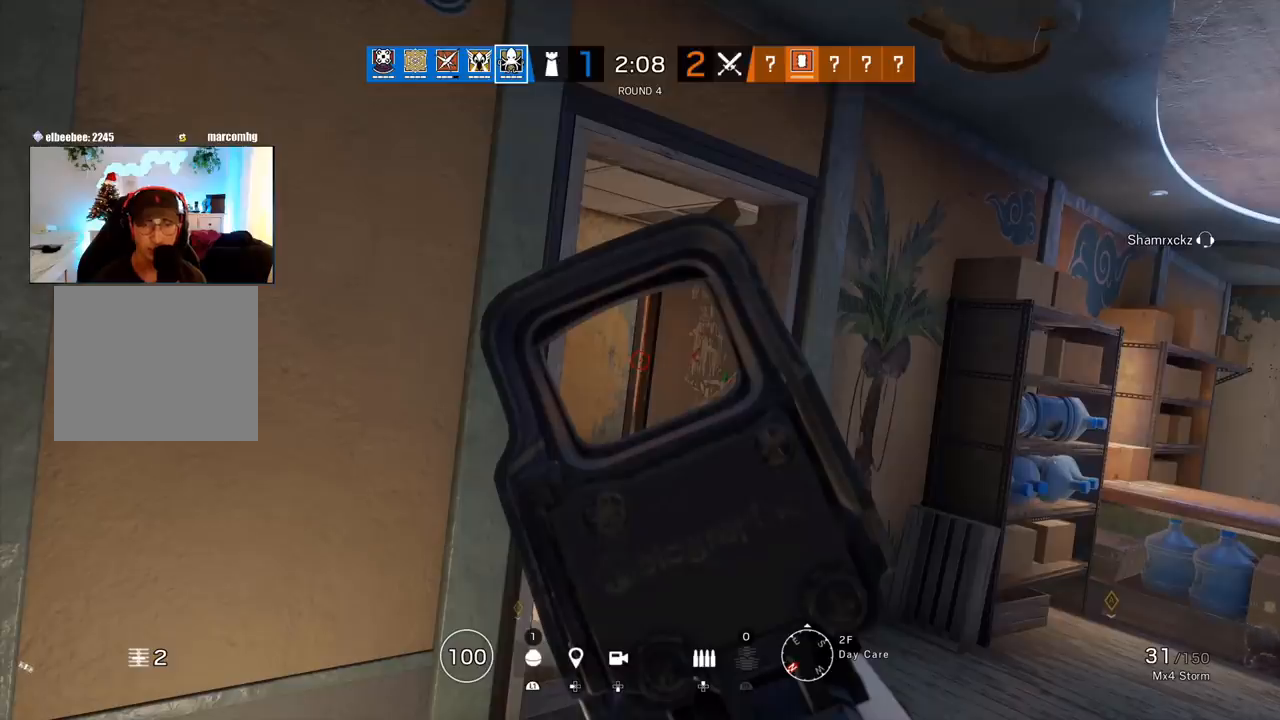
{"buttons": [], "left_stick": "right", "right_stick": "right", "events": [[333, "right_stick", "right"], [383, "L1", "up"], [433, "left_stick", "down-right"], [483, "left_stick", "right"]]}
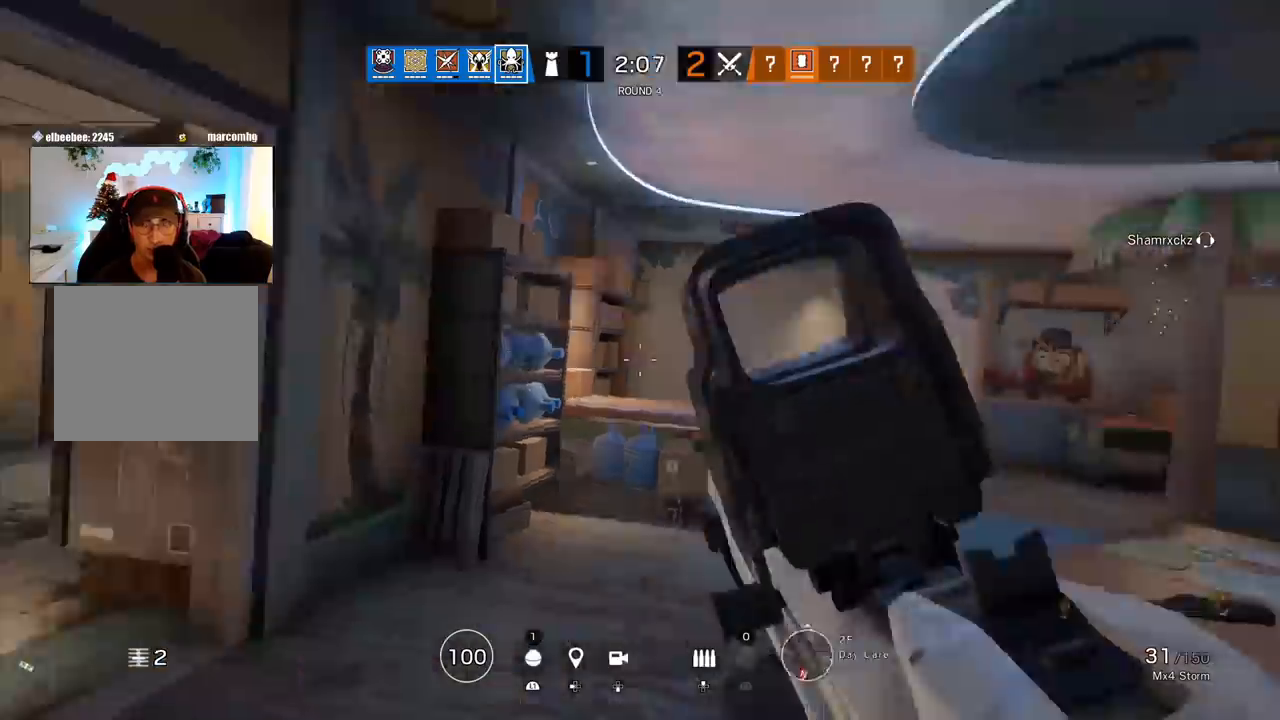
{"buttons": [], "left_stick": "up", "right_stick": "center", "events": [[33, "left_stick", "up-right"], [83, "L3", "down"], [83, "right_stick", "center"], [233, "L3", "up"], [233, "left_stick", "up"], [383, "right_stick", "left"], [500, "right_stick", "center"]]}
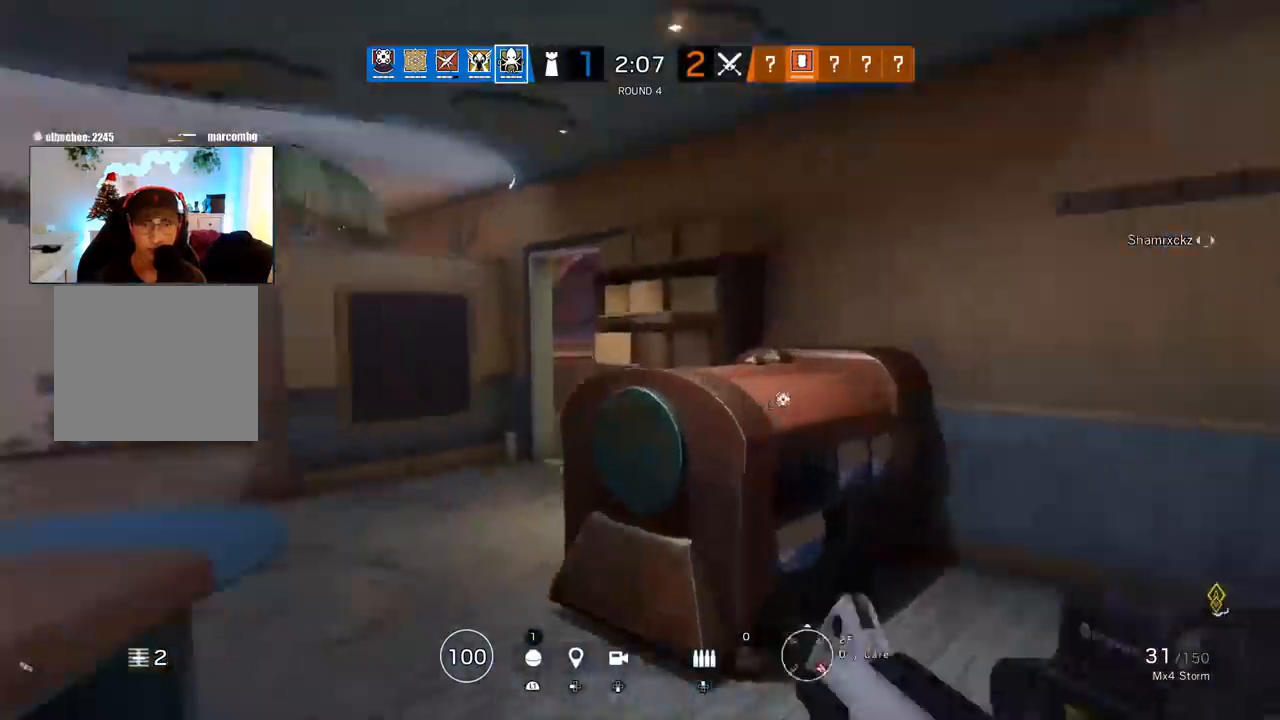
{"buttons": ["L1", "R2", "L3"], "left_stick": "up-left", "right_stick": "right", "events": [[450, "right_stick", "right"], [467, "L1", "down"], [483, "L3", "down"], [483, "left_stick", "up-left"], [500, "R2", "down"]]}
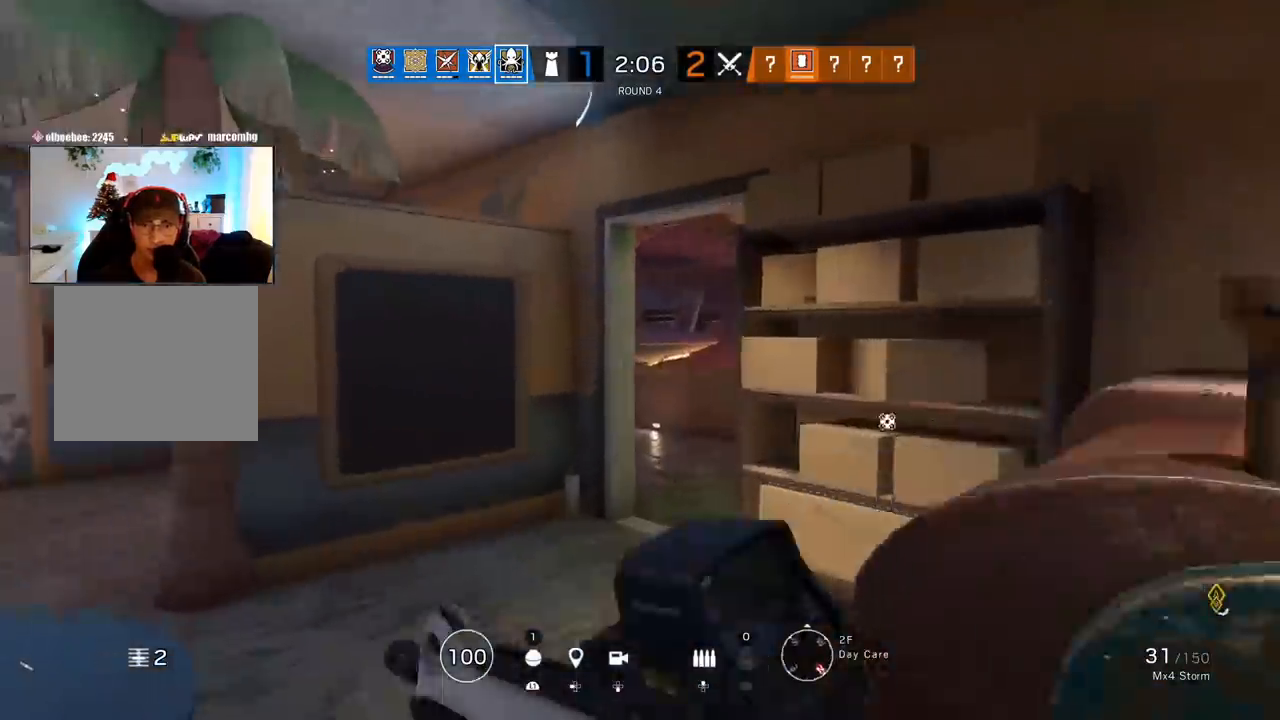
{"buttons": ["L1"], "left_stick": "up-left", "right_stick": "center", "events": [[100, "R2", "up"], [133, "L3", "up"], [133, "right_stick", "center"], [183, "R2", "down"], [200, "right_stick", "right"], [300, "R2", "up"], [300, "right_stick", "center"]]}
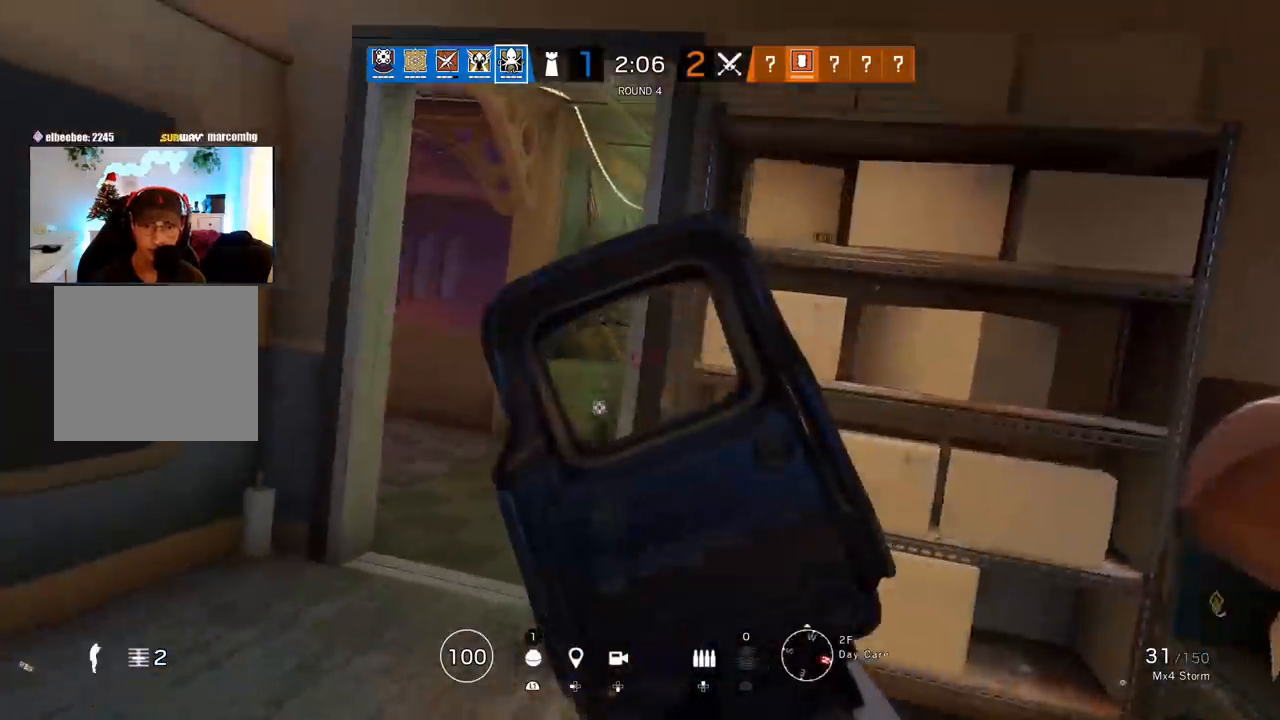
{"buttons": ["L1"], "left_stick": "up-left", "right_stick": "center", "events": []}
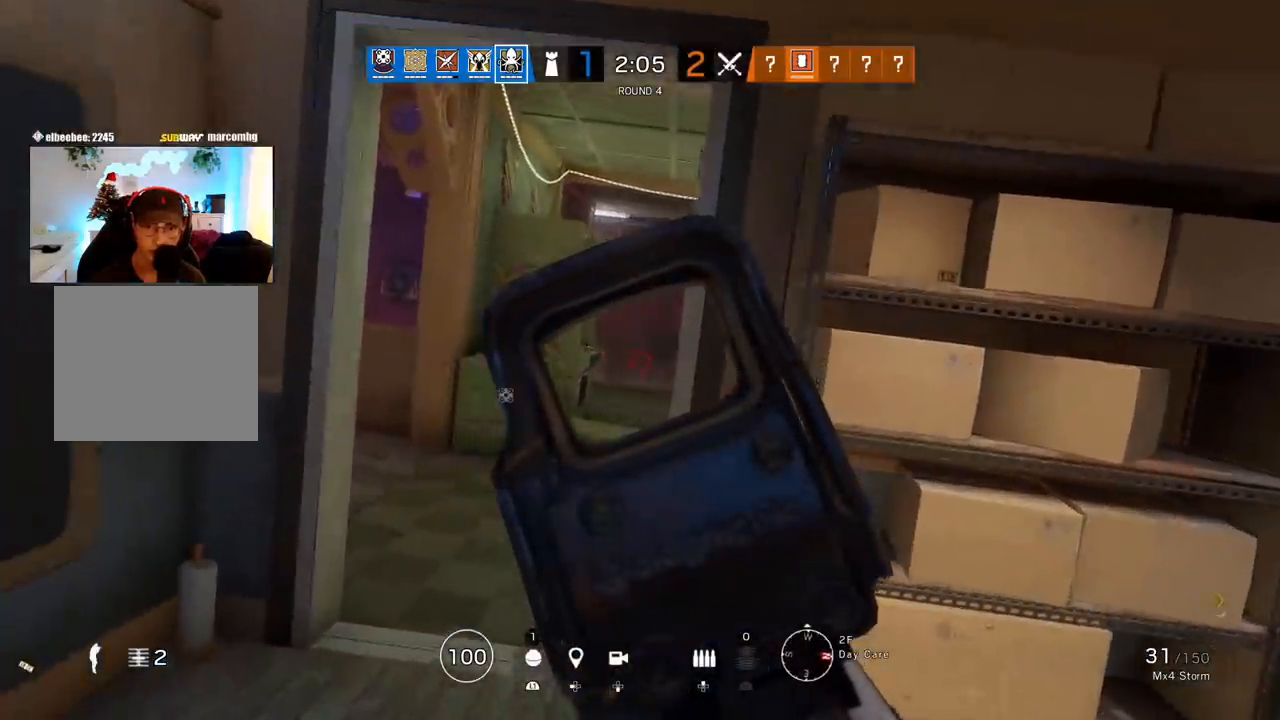
{"buttons": ["L1"], "left_stick": "left", "right_stick": "right", "events": [[233, "right_stick", "right"], [283, "left_stick", "left"], [300, "right_stick", "up-right"], [433, "right_stick", "right"]]}